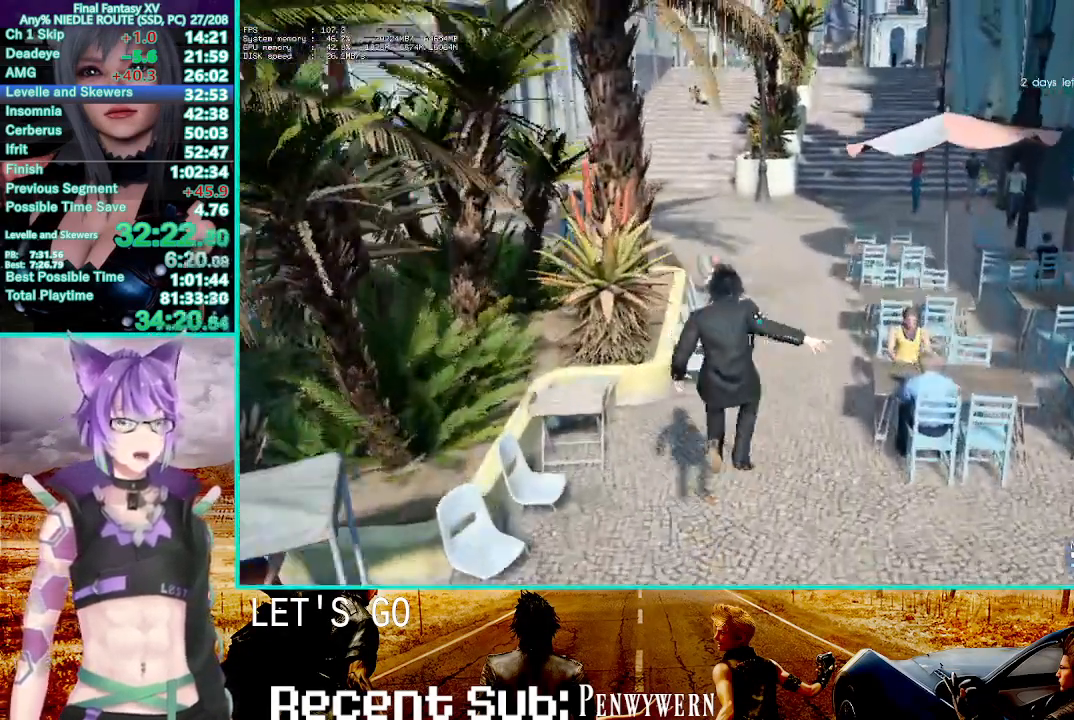
Gameplay with a controller (PlayStation layout); each line is a JSON object with the inputs held at the frame after it. "events" lists button and stick changes between this image and that frame as [ms after this image, input, new state], when the widget could be followed in between. Not read: CROSS L3 R3 SELECT.
{"buttons": [], "left_stick": "up", "right_stick": "center", "events": []}
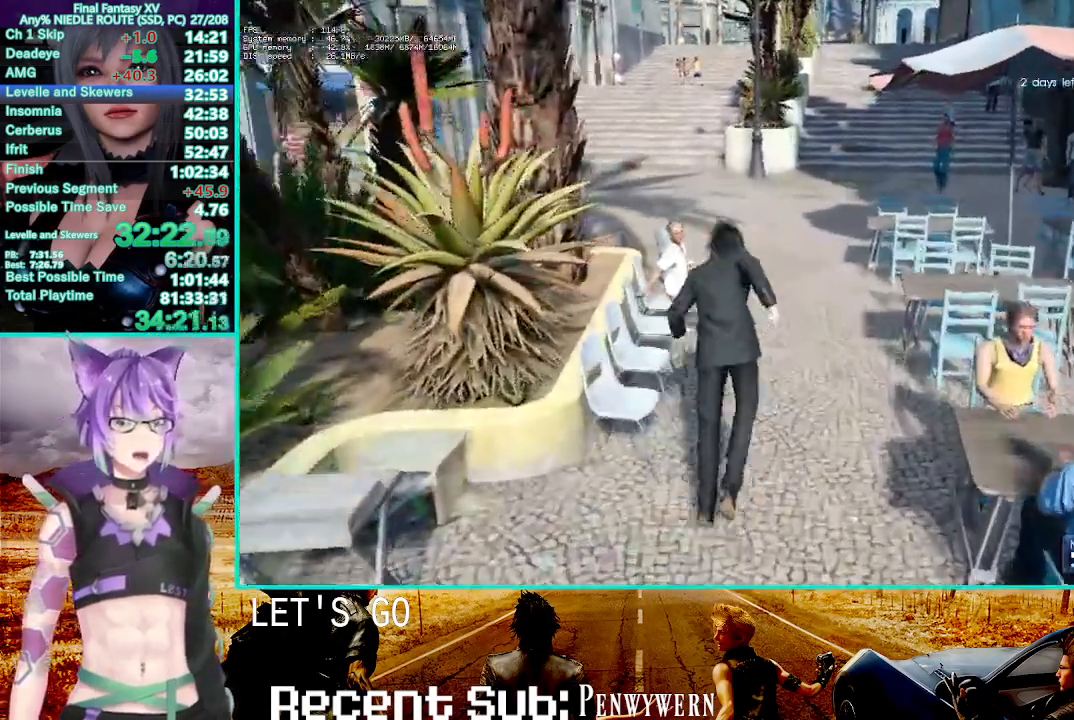
{"buttons": [], "left_stick": "up", "right_stick": "center", "events": []}
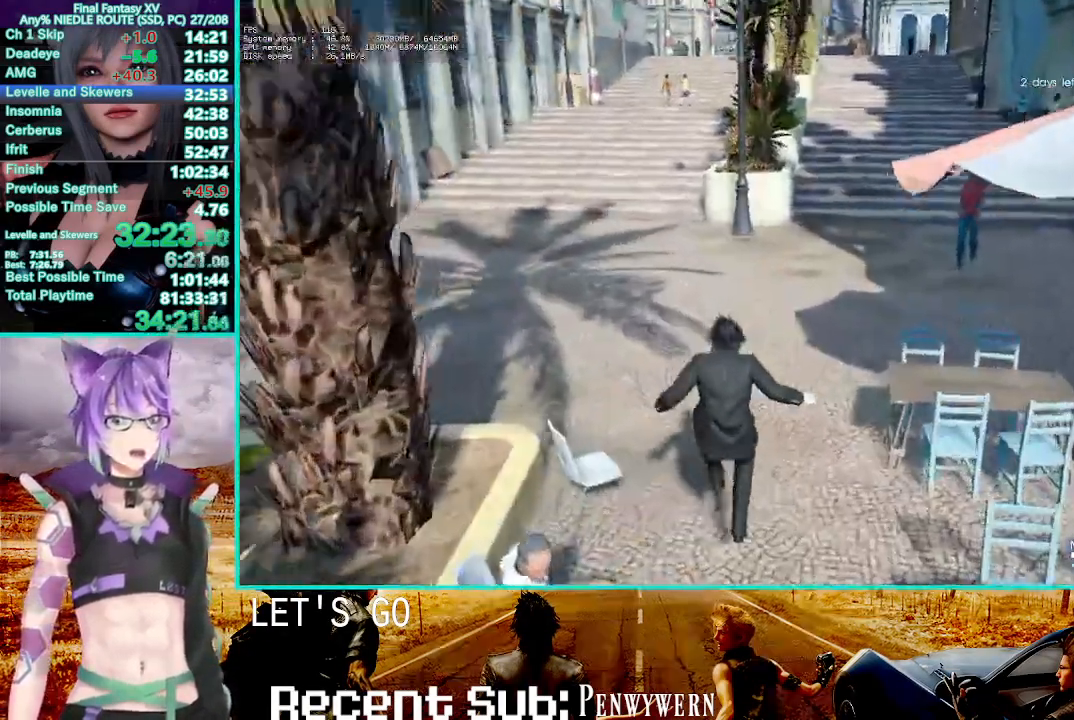
{"buttons": [], "left_stick": "up", "right_stick": "center"}
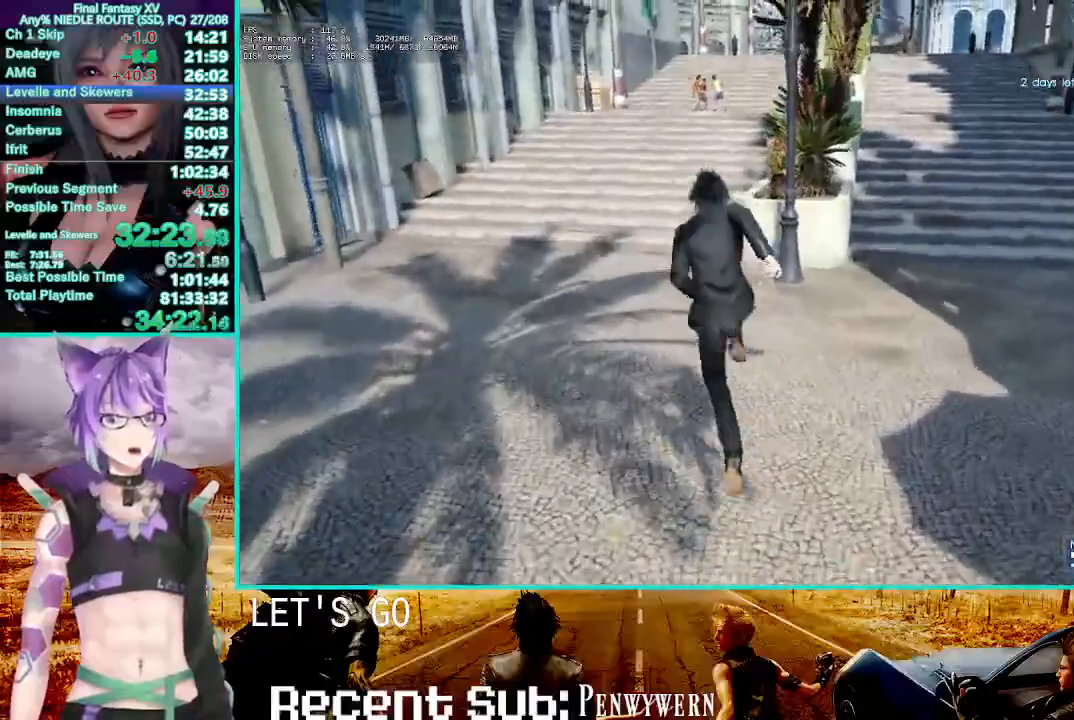
{"buttons": [], "left_stick": "up", "right_stick": "center", "events": []}
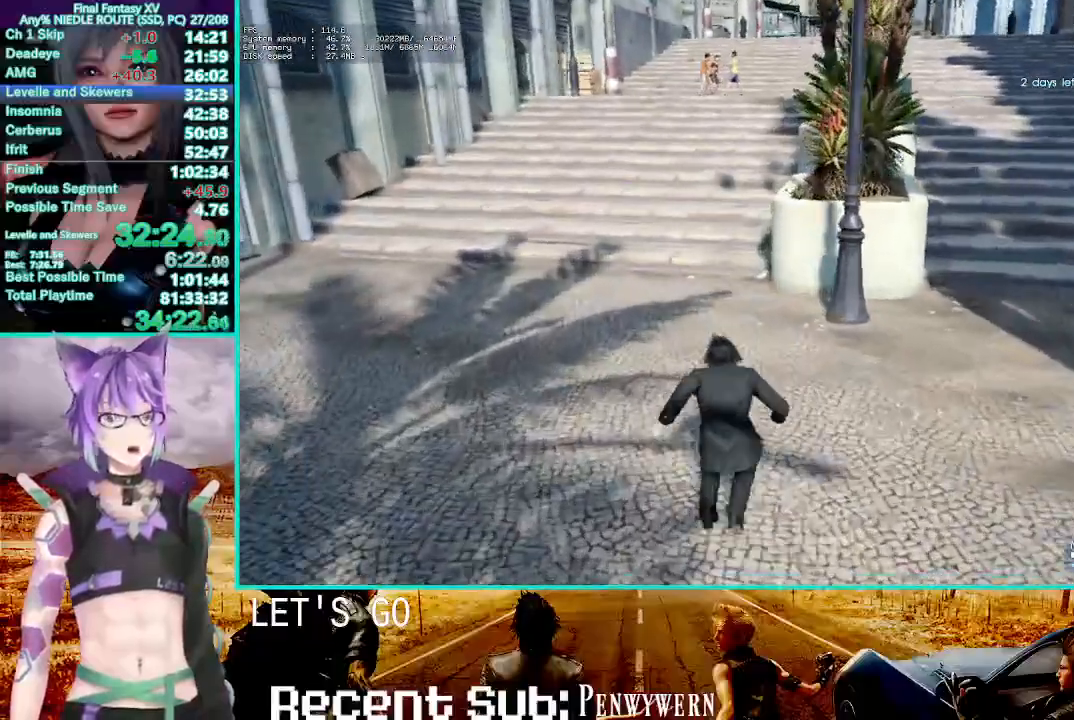
{"buttons": [], "left_stick": "up", "right_stick": "center"}